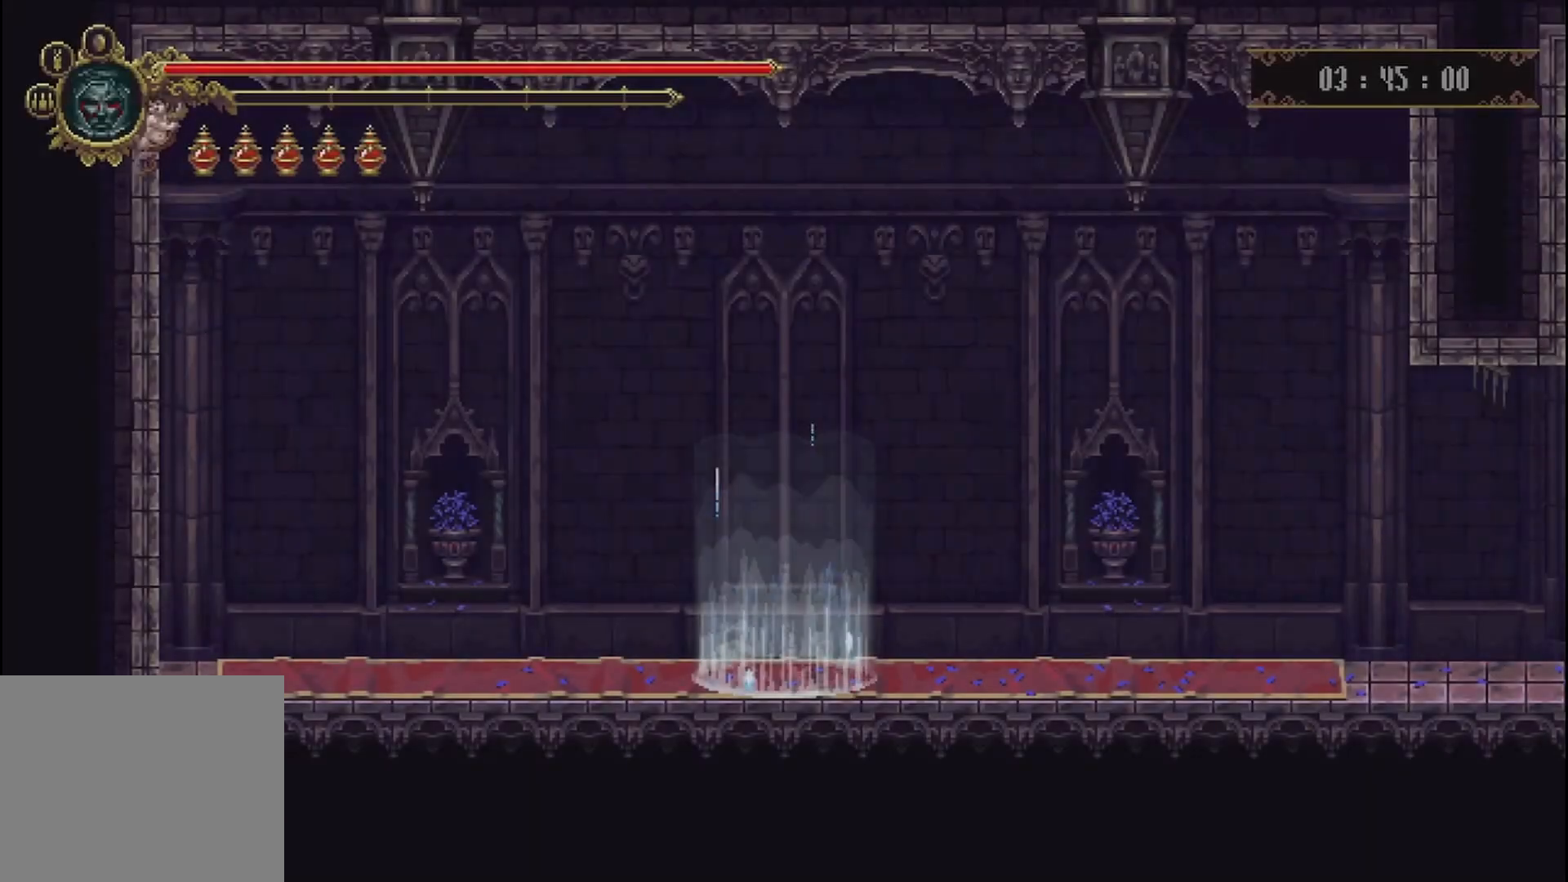
Gameplay with a controller (Xbox layout); each line is a JSON object with the inputs held at the frame after it (dt_ms = milliseconds from this image to that frame). "events" lists button and stick changes between this image and that frame as [ms after this image, input, new state], when the widget could be followed in between. Not read: L3 R3.
{"dt_ms": 500, "buttons": [], "left_stick": "center", "right_stick": "center", "events": []}
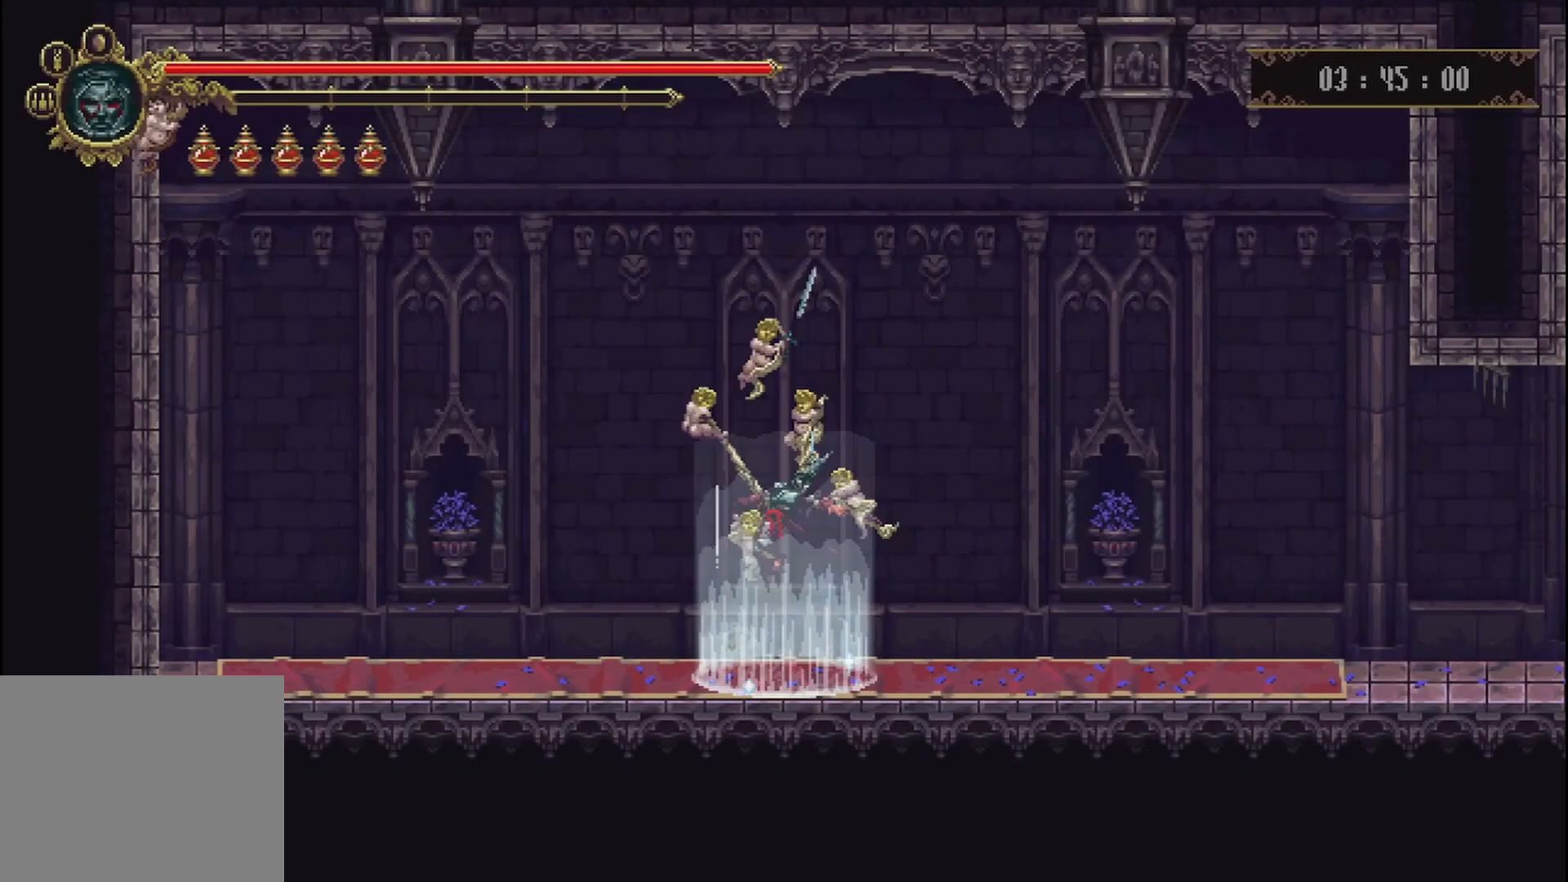
{"dt_ms": 500, "buttons": [], "left_stick": "right", "right_stick": "center", "events": [[375, "left_stick", "right"]]}
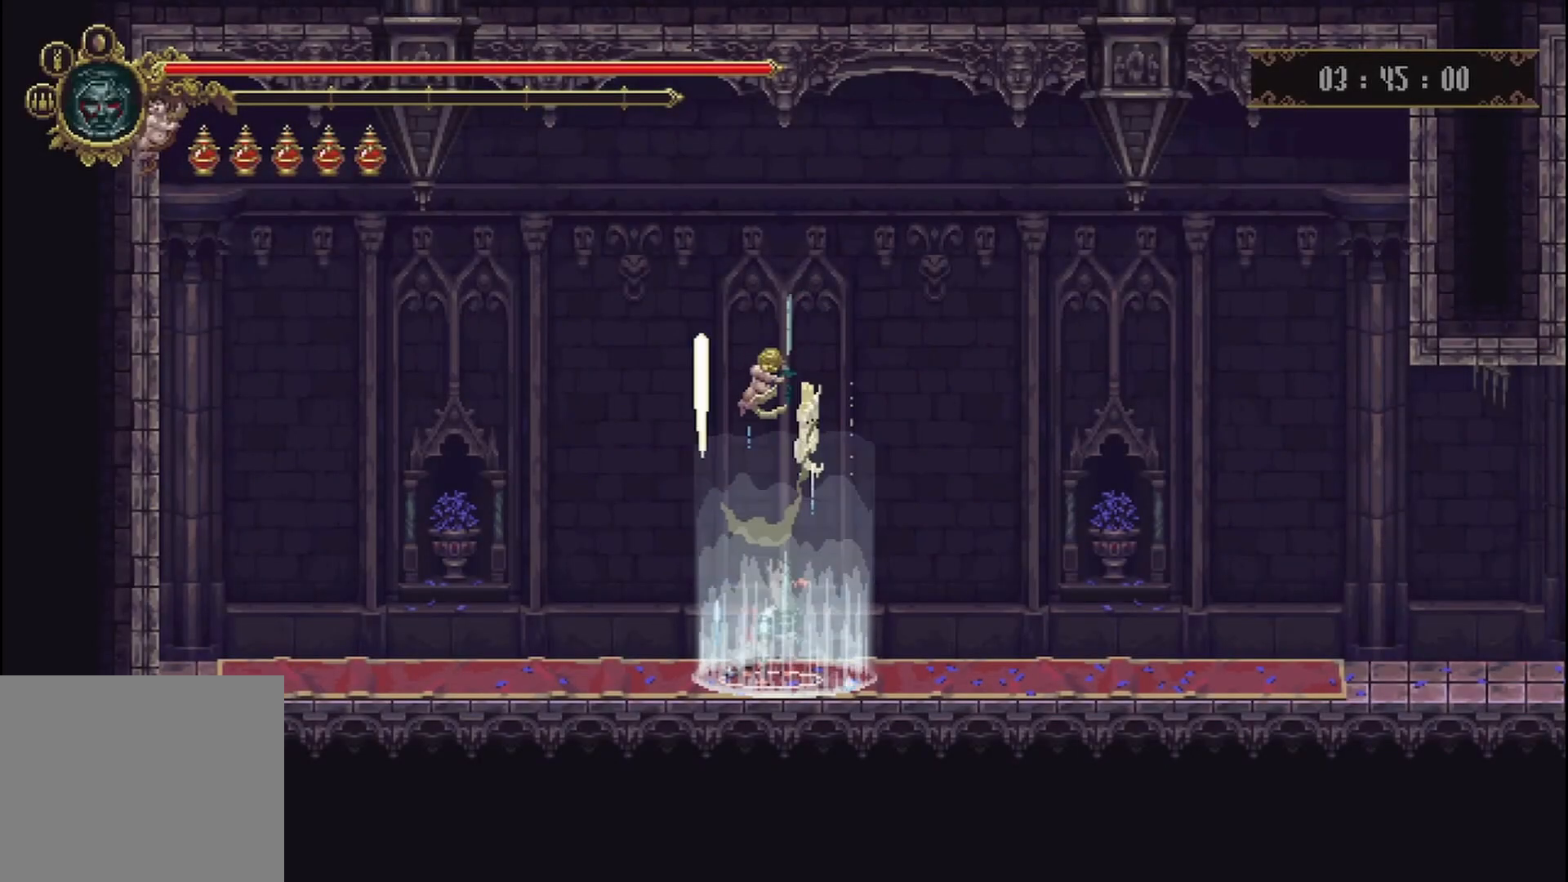
{"dt_ms": 1000, "buttons": [], "left_stick": "right", "right_stick": "center"}
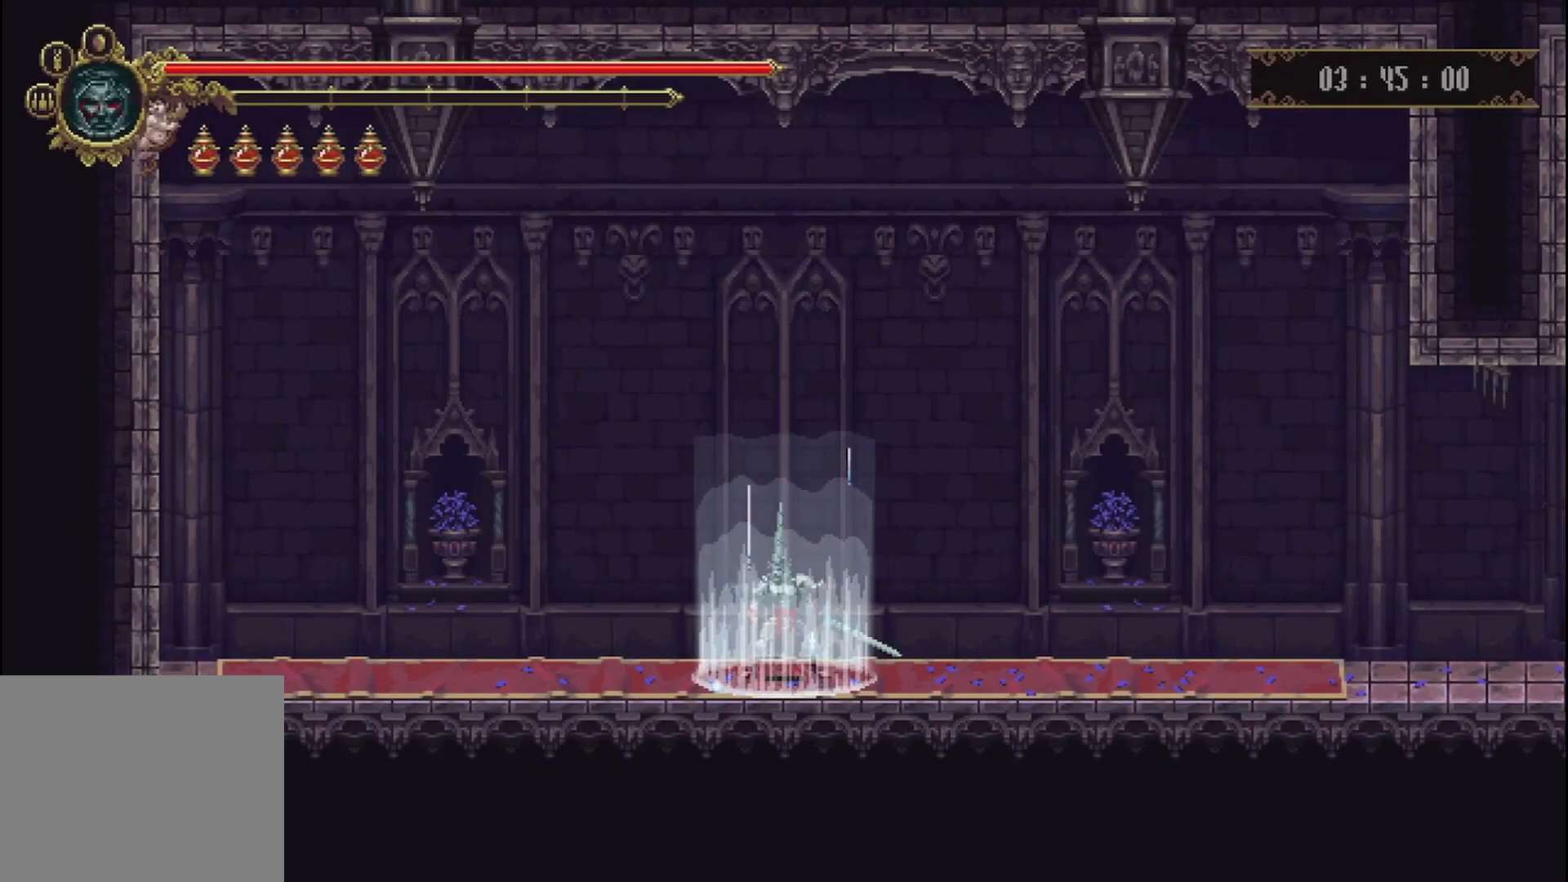
{"dt_ms": 500, "buttons": ["R2"], "left_stick": "right", "right_stick": "center", "events": [[83, "R2", "down"], [208, "R2", "up"], [500, "R2", "down"]]}
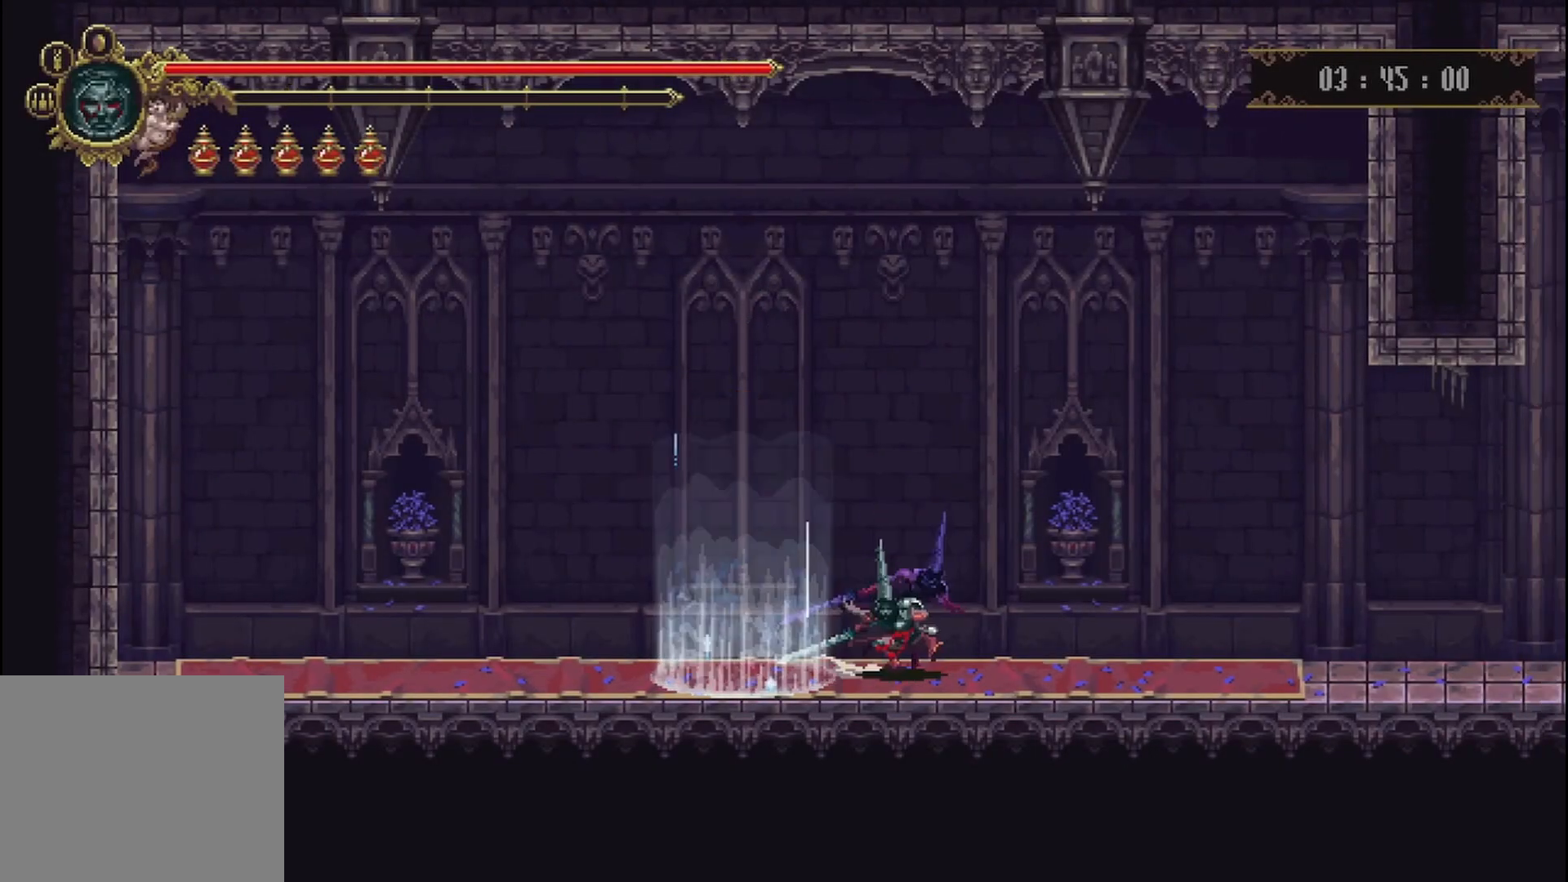
{"dt_ms": 500, "buttons": ["R2"], "left_stick": "right", "right_stick": "center", "events": [[167, "R2", "up"], [250, "R2", "down"]]}
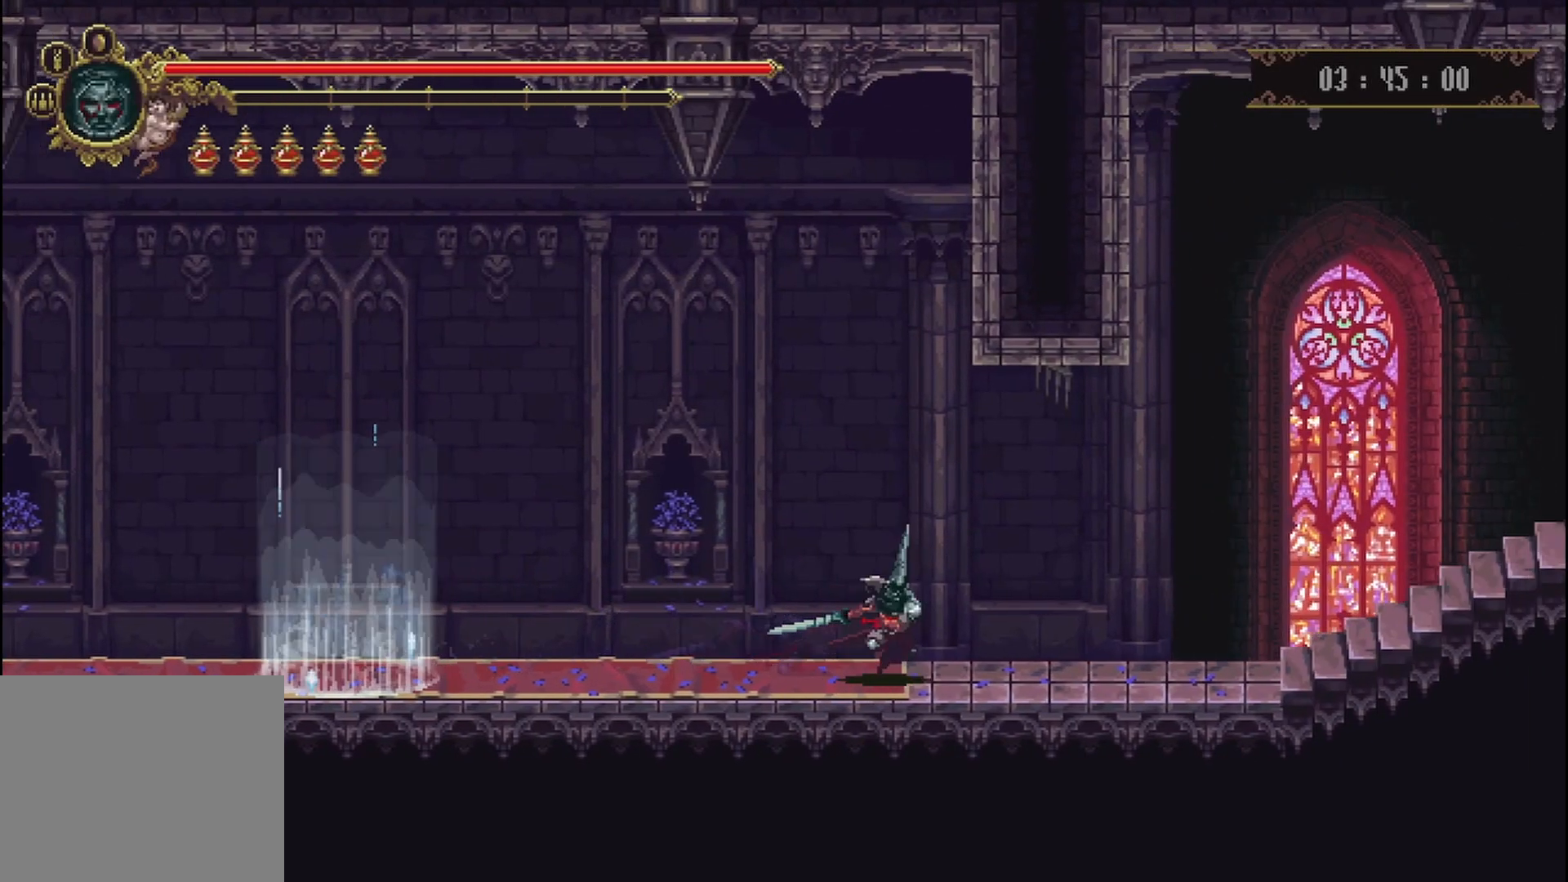
{"dt_ms": 500, "buttons": [], "left_stick": "right", "right_stick": "center", "events": [[83, "R2", "up"], [167, "R2", "down"], [292, "R2", "up"]]}
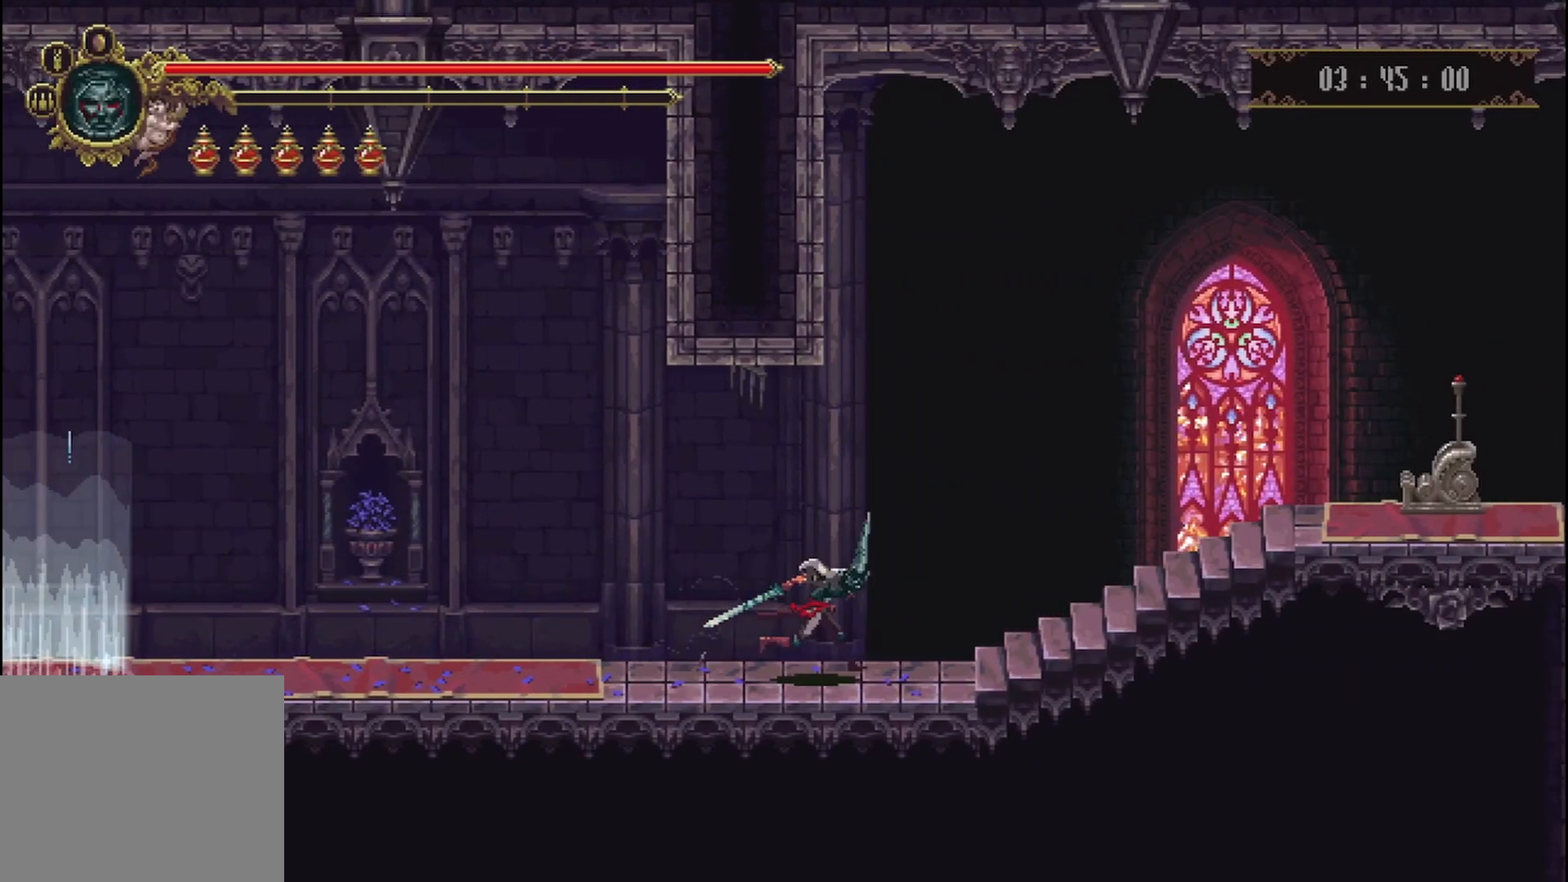
{"dt_ms": 500, "buttons": [], "left_stick": "right", "right_stick": "center", "events": [[42, "R2", "down"], [208, "R2", "up"], [250, "R2", "down"], [417, "R2", "up"]]}
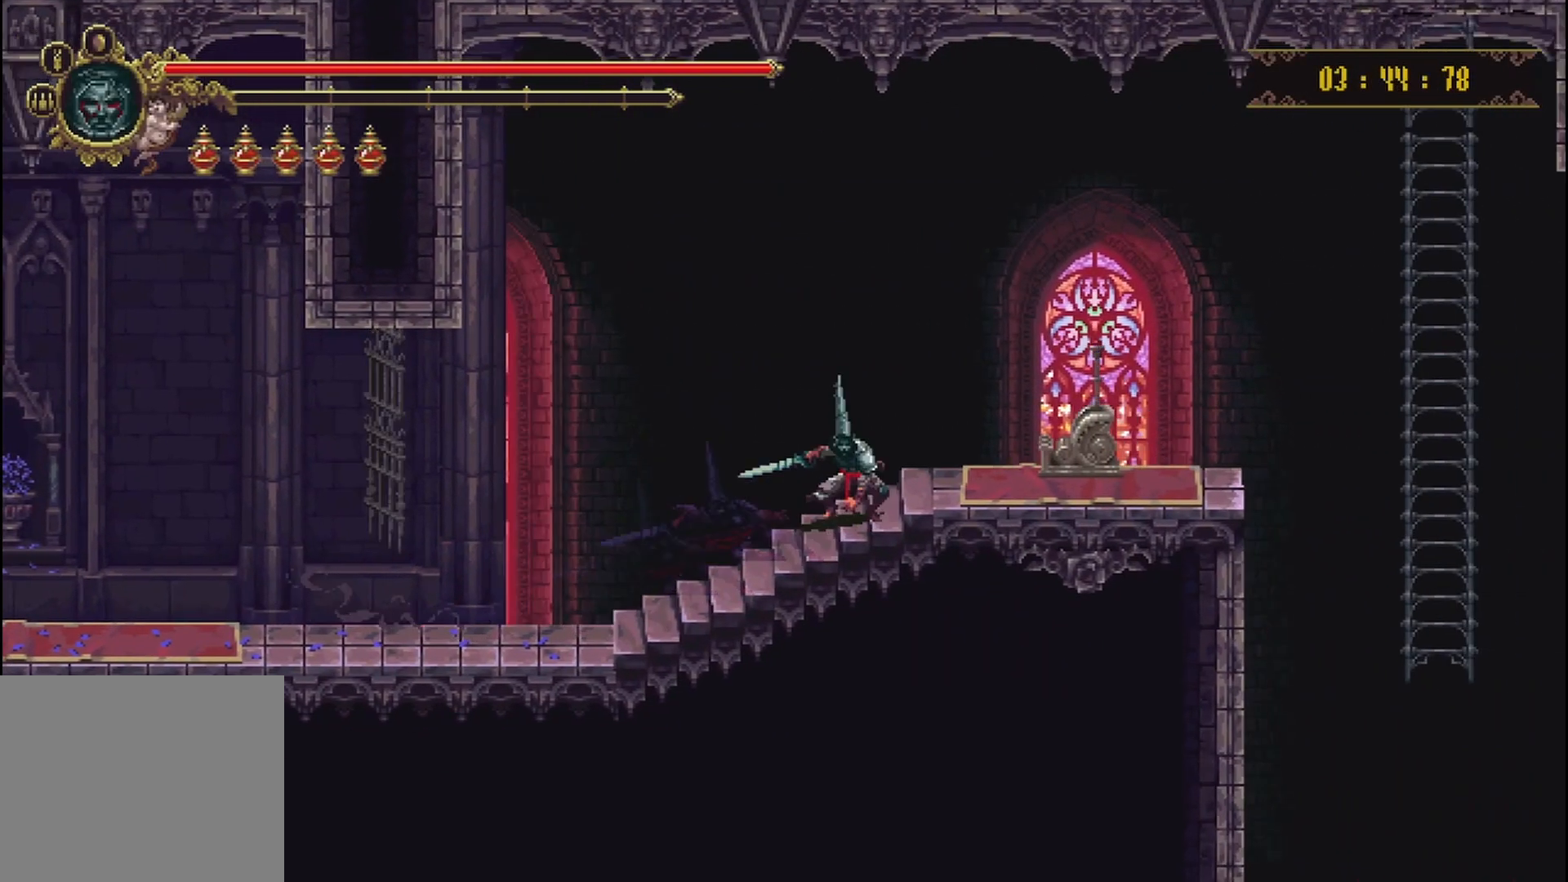
{"dt_ms": 500, "buttons": [], "left_stick": "center", "right_stick": "center", "events": [[417, "Y", "down"], [458, "left_stick", "center"], [500, "Y", "up"]]}
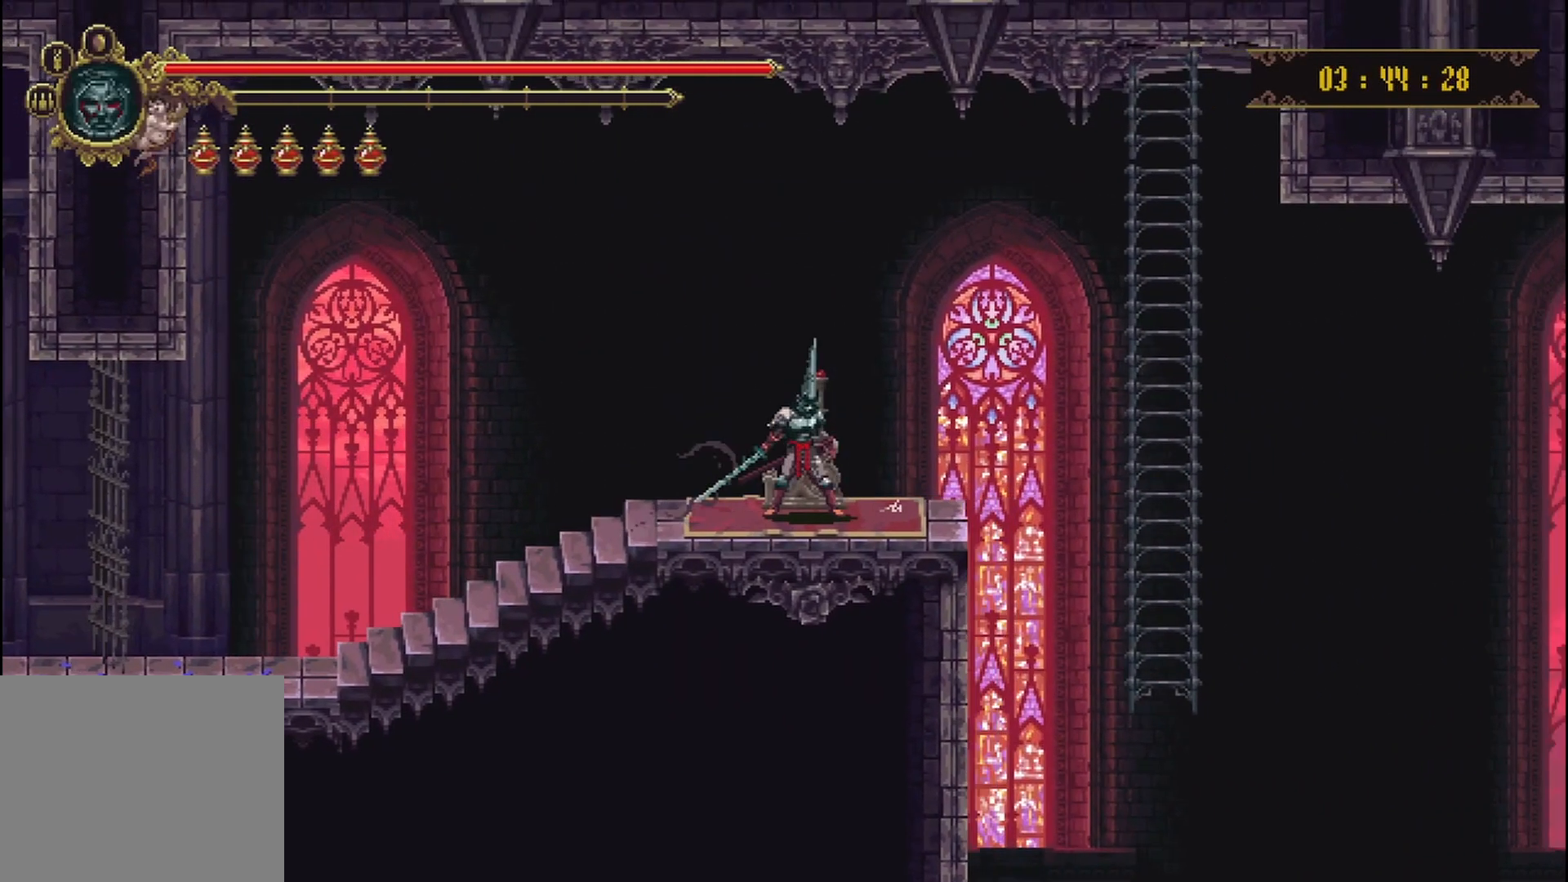
{"dt_ms": 500, "buttons": [], "left_stick": "center", "right_stick": "center", "events": [[83, "Y", "down"], [167, "Y", "up"], [250, "Y", "down"], [375, "Y", "up"]]}
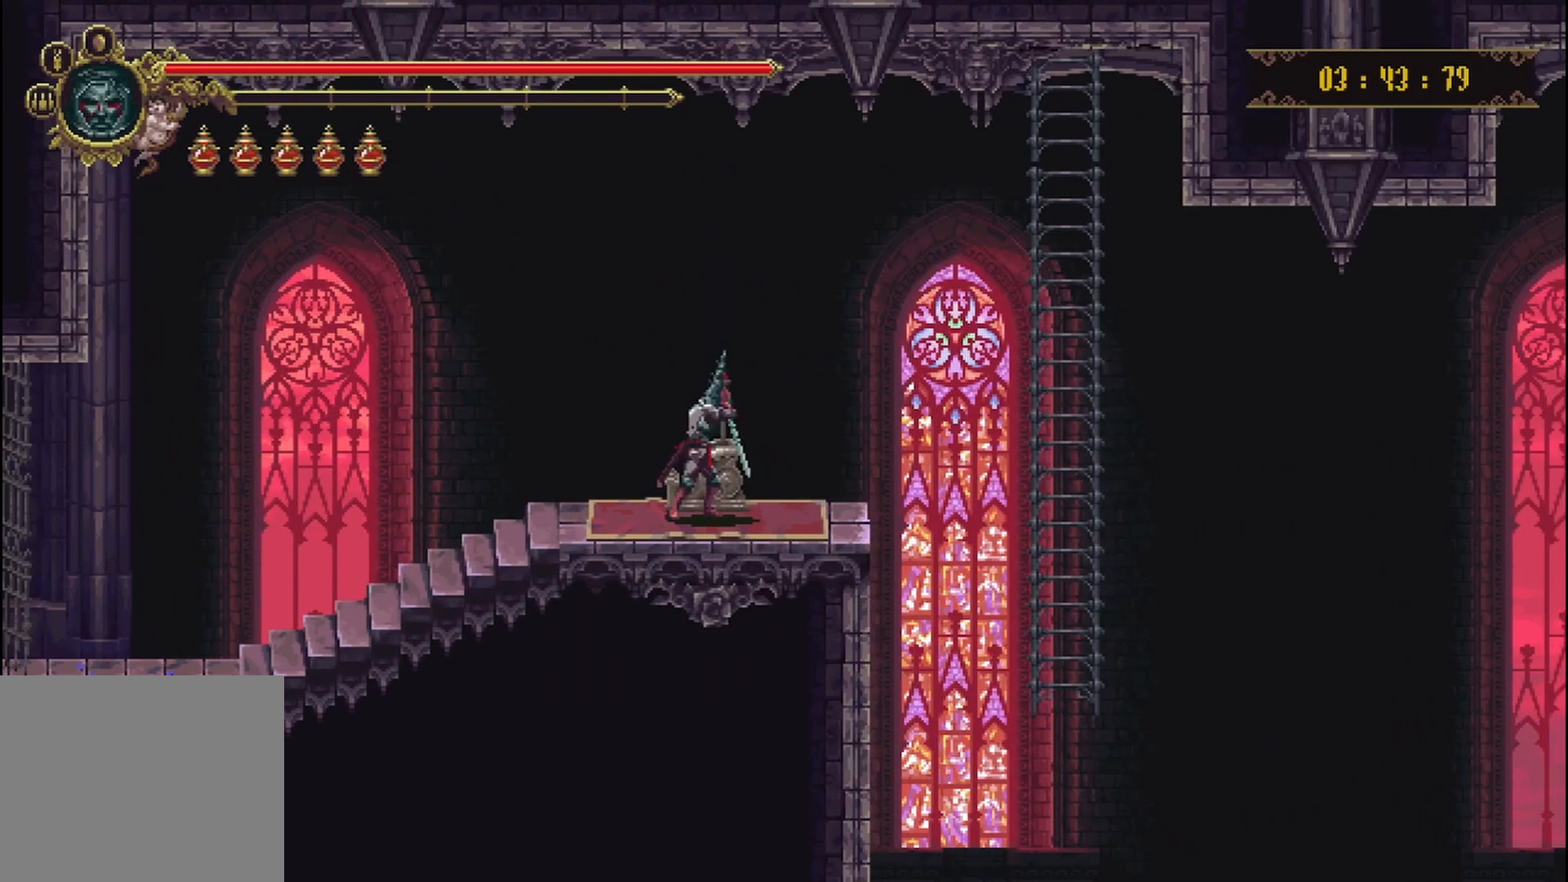
{"dt_ms": 500, "buttons": [], "left_stick": "center", "right_stick": "center", "events": []}
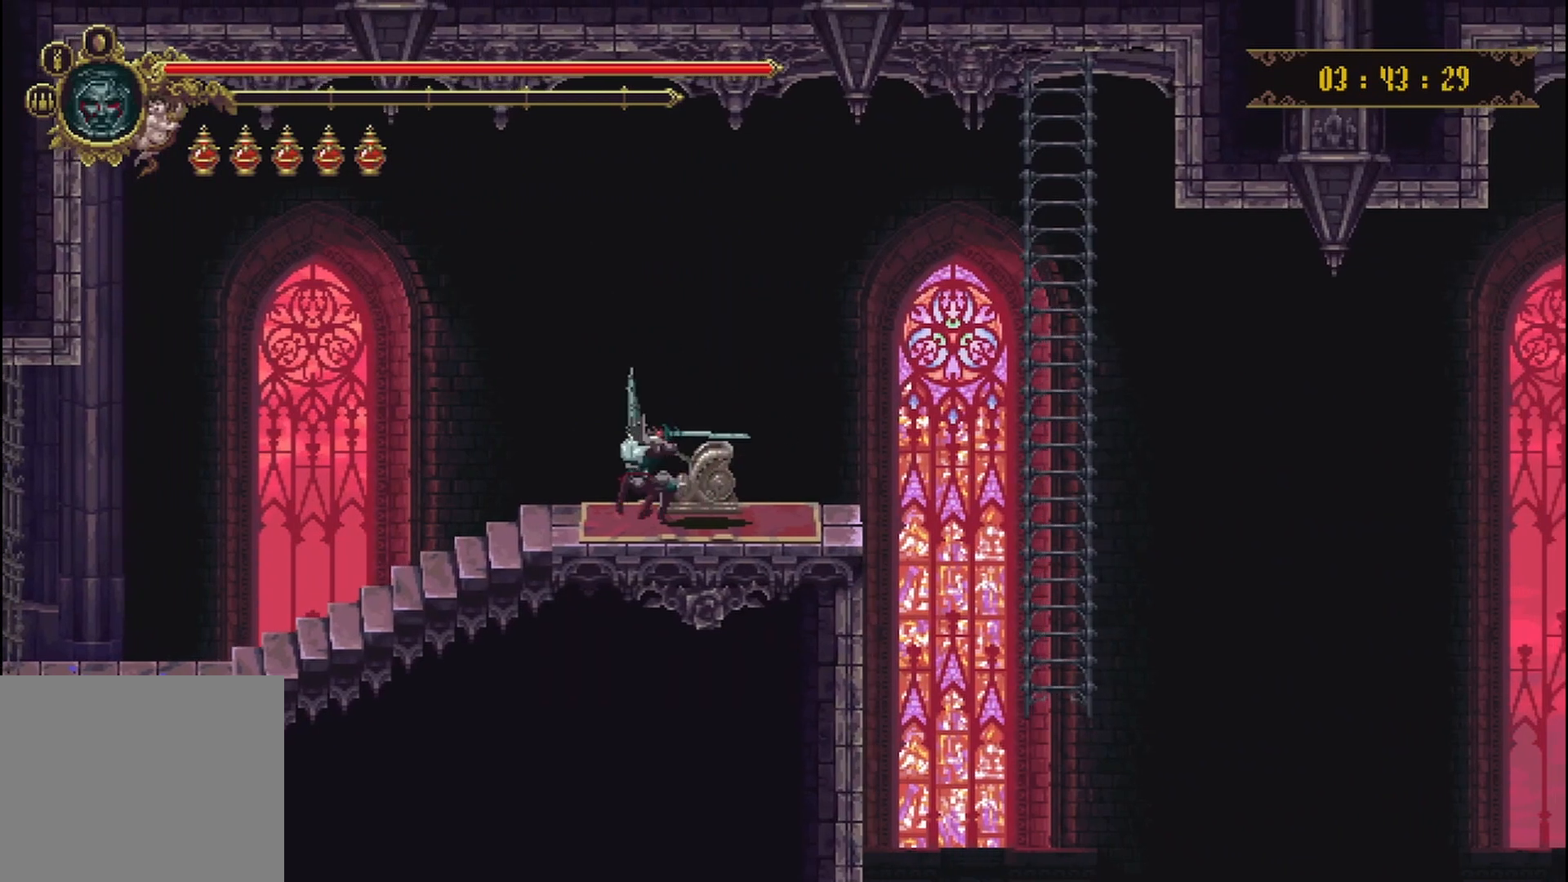
{"dt_ms": 500, "buttons": [], "left_stick": "center", "right_stick": "center", "events": []}
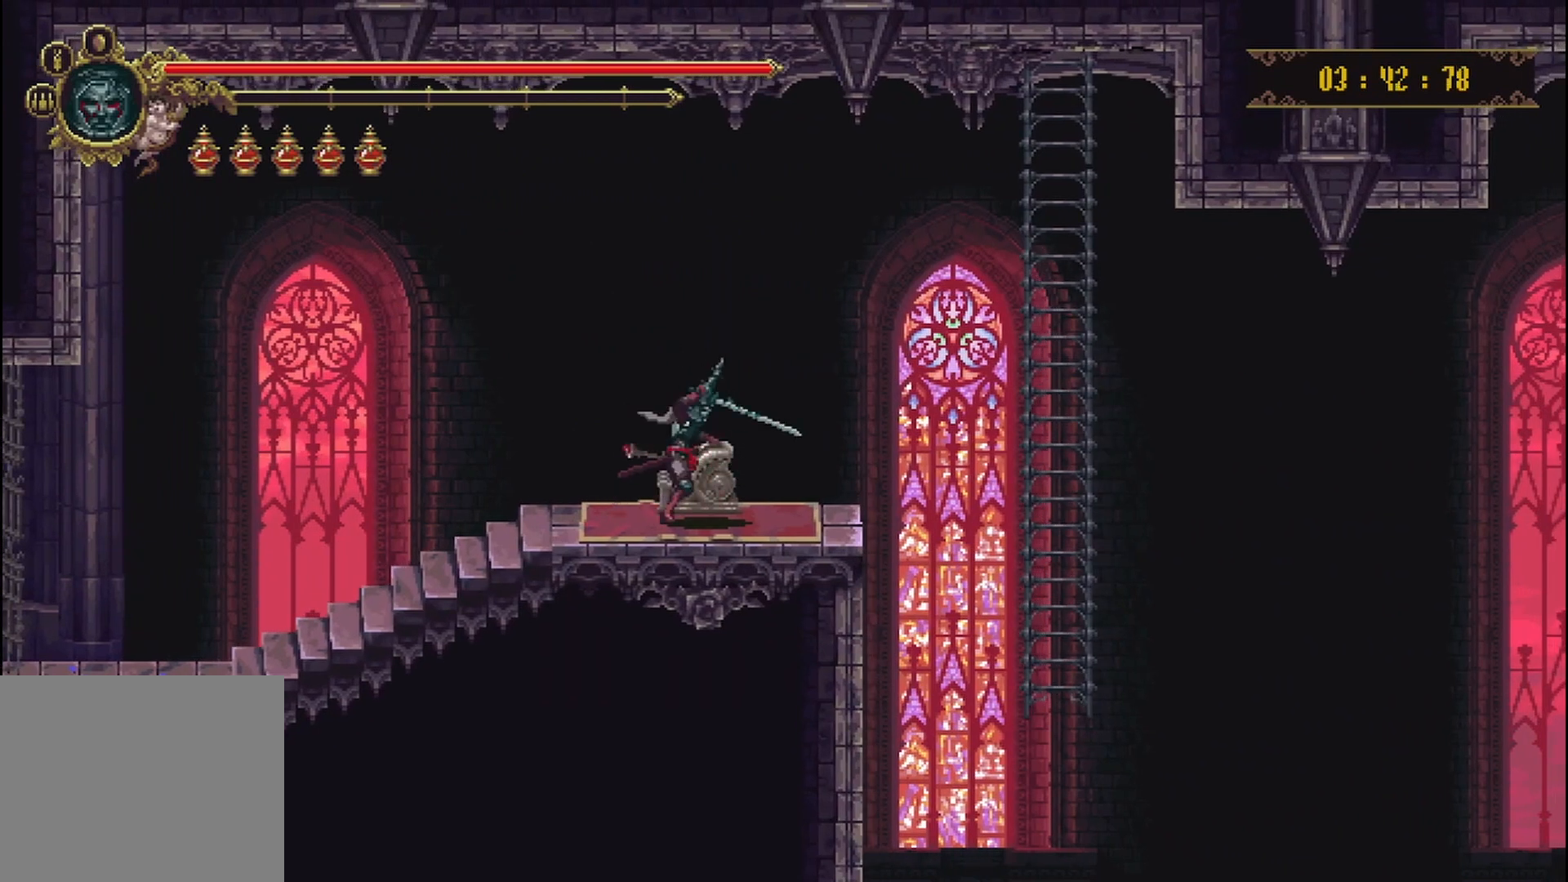
{"dt_ms": 500, "buttons": [], "left_stick": "up-right", "right_stick": "center", "events": [[42, "left_stick", "up-right"], [250, "A", "down"], [417, "A", "up"]]}
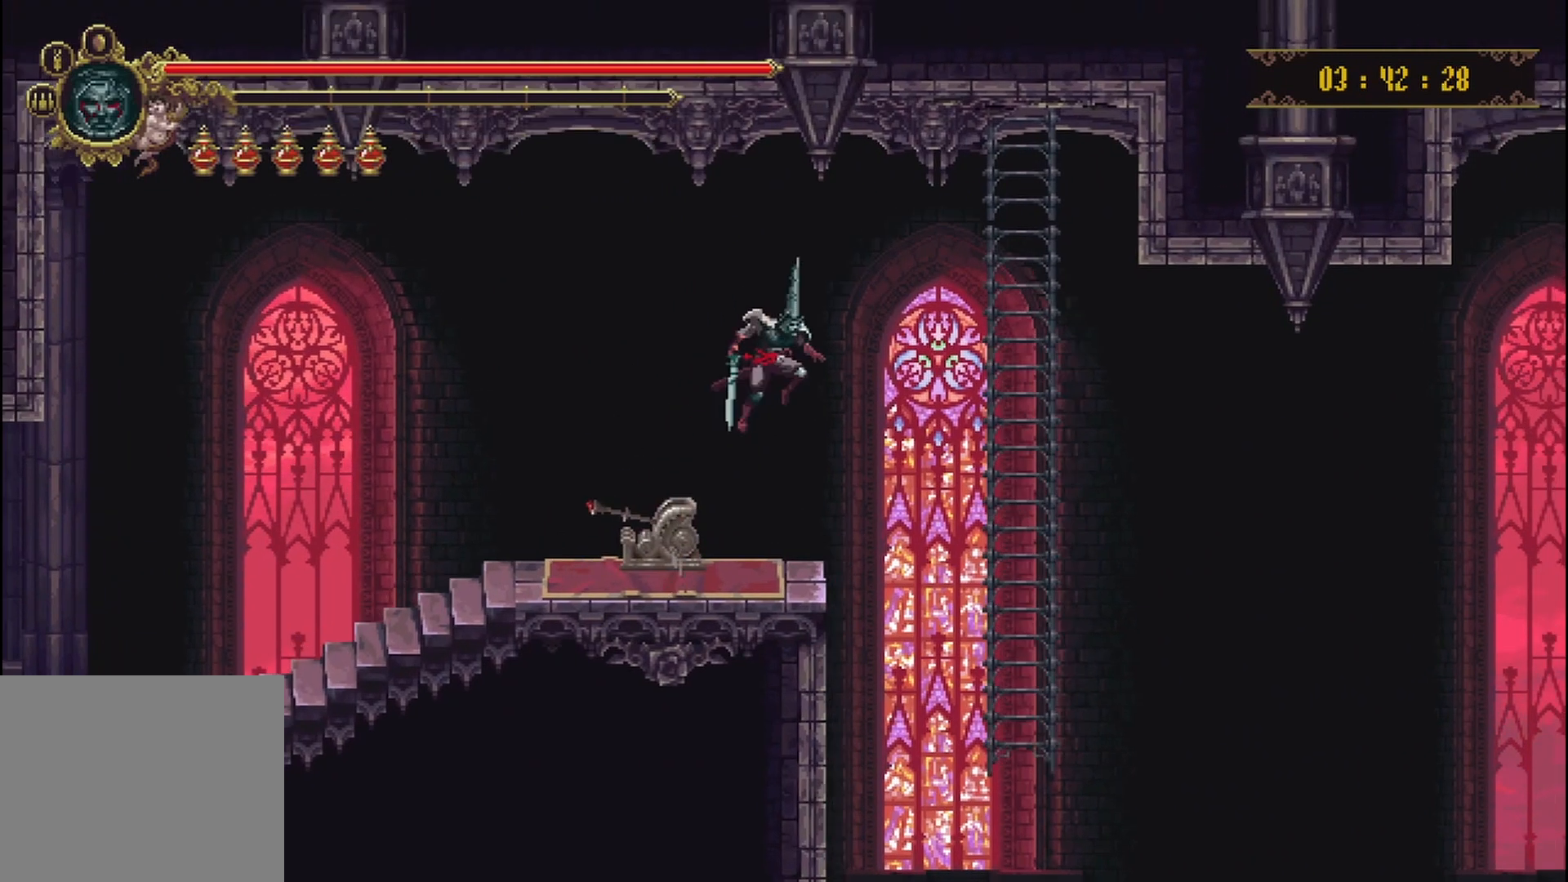
{"dt_ms": 500, "buttons": [], "left_stick": "up-right", "right_stick": "center", "events": []}
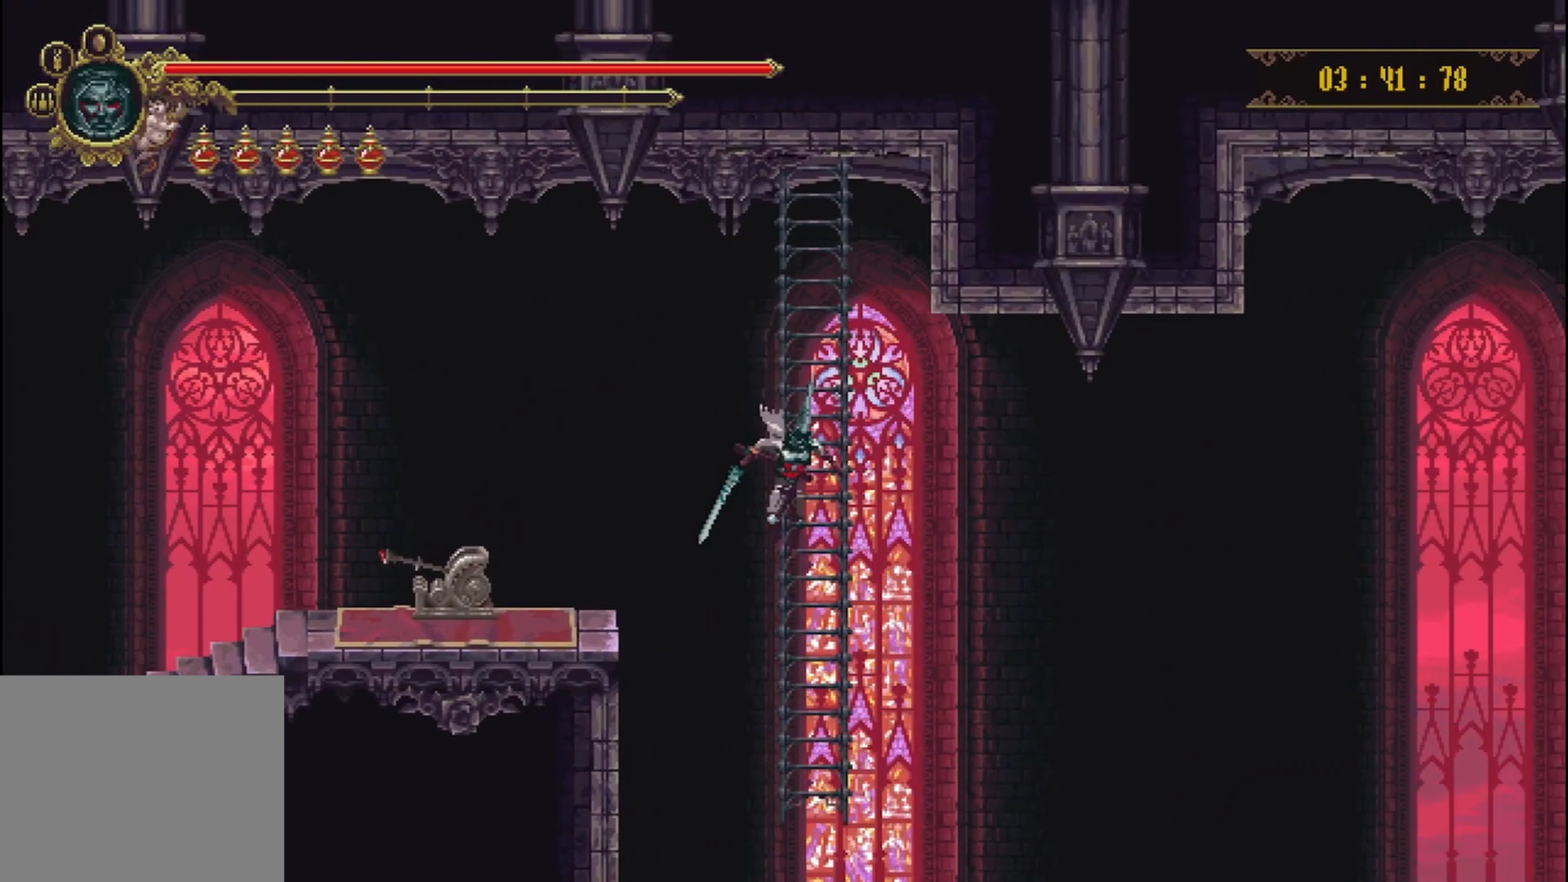
{"dt_ms": 500, "buttons": [], "left_stick": "down", "right_stick": "center", "events": [[167, "left_stick", "down-right"], [292, "left_stick", "down"]]}
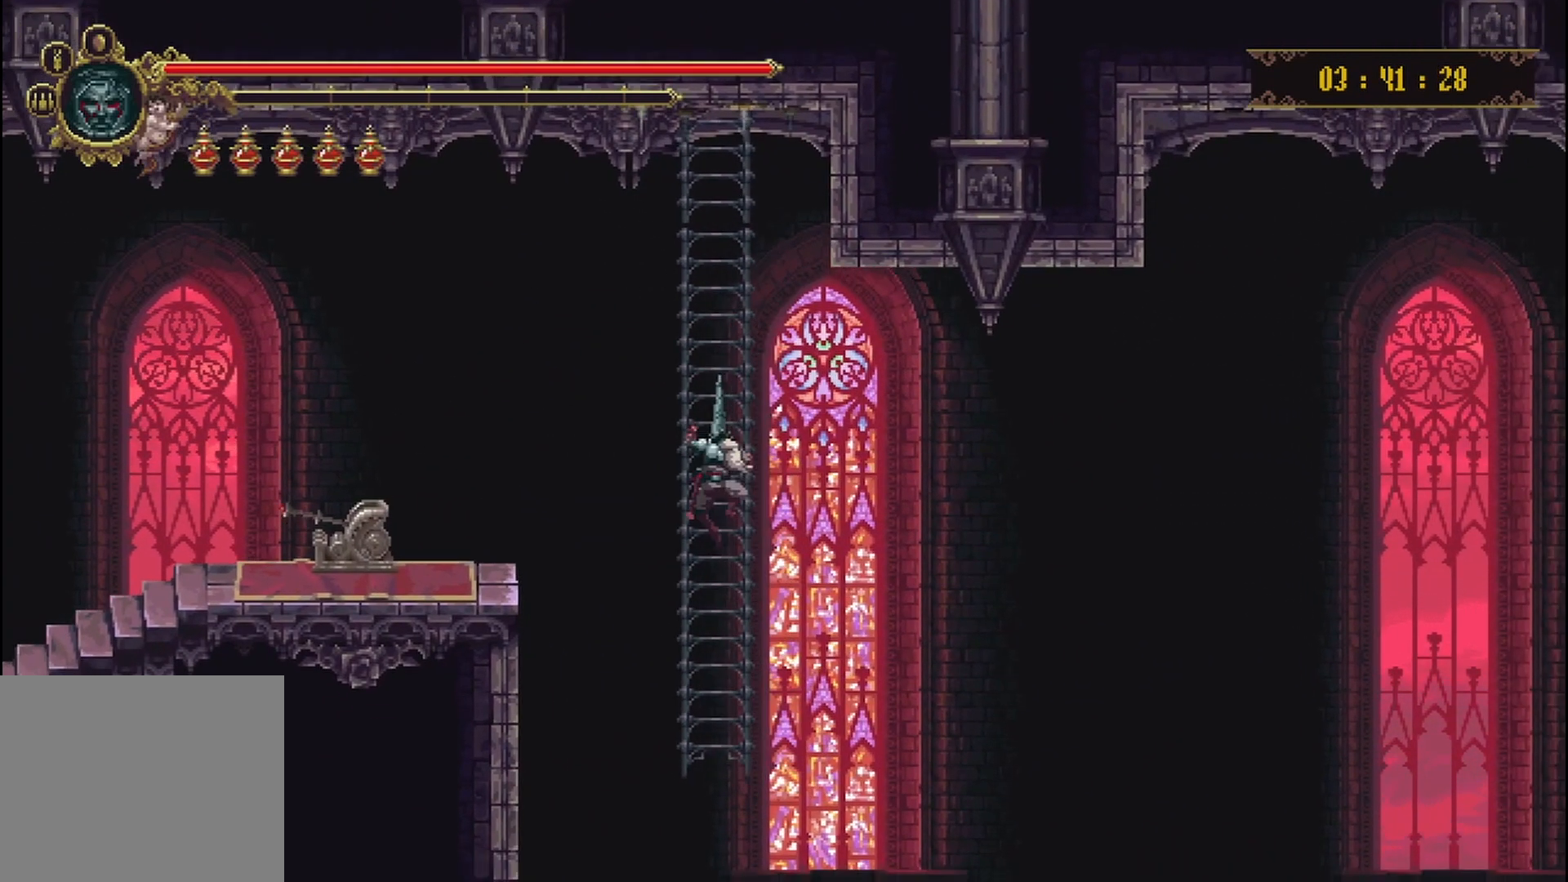
{"dt_ms": 500, "buttons": [], "left_stick": "center", "right_stick": "center", "events": [[417, "left_stick", "center"]]}
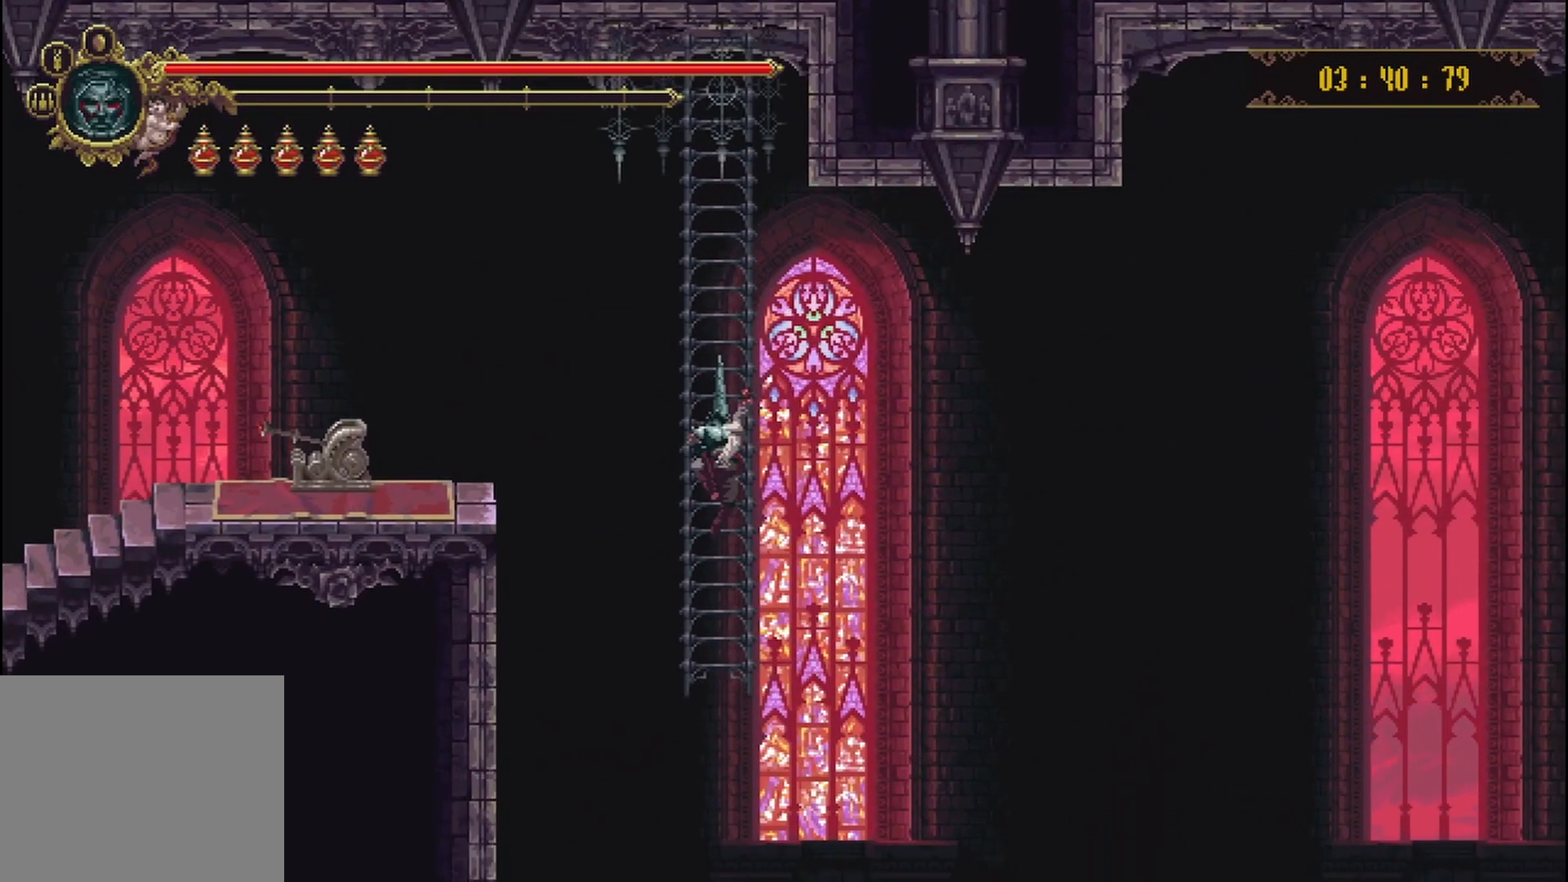
{"dt_ms": 500, "buttons": [], "left_stick": "center", "right_stick": "center", "events": []}
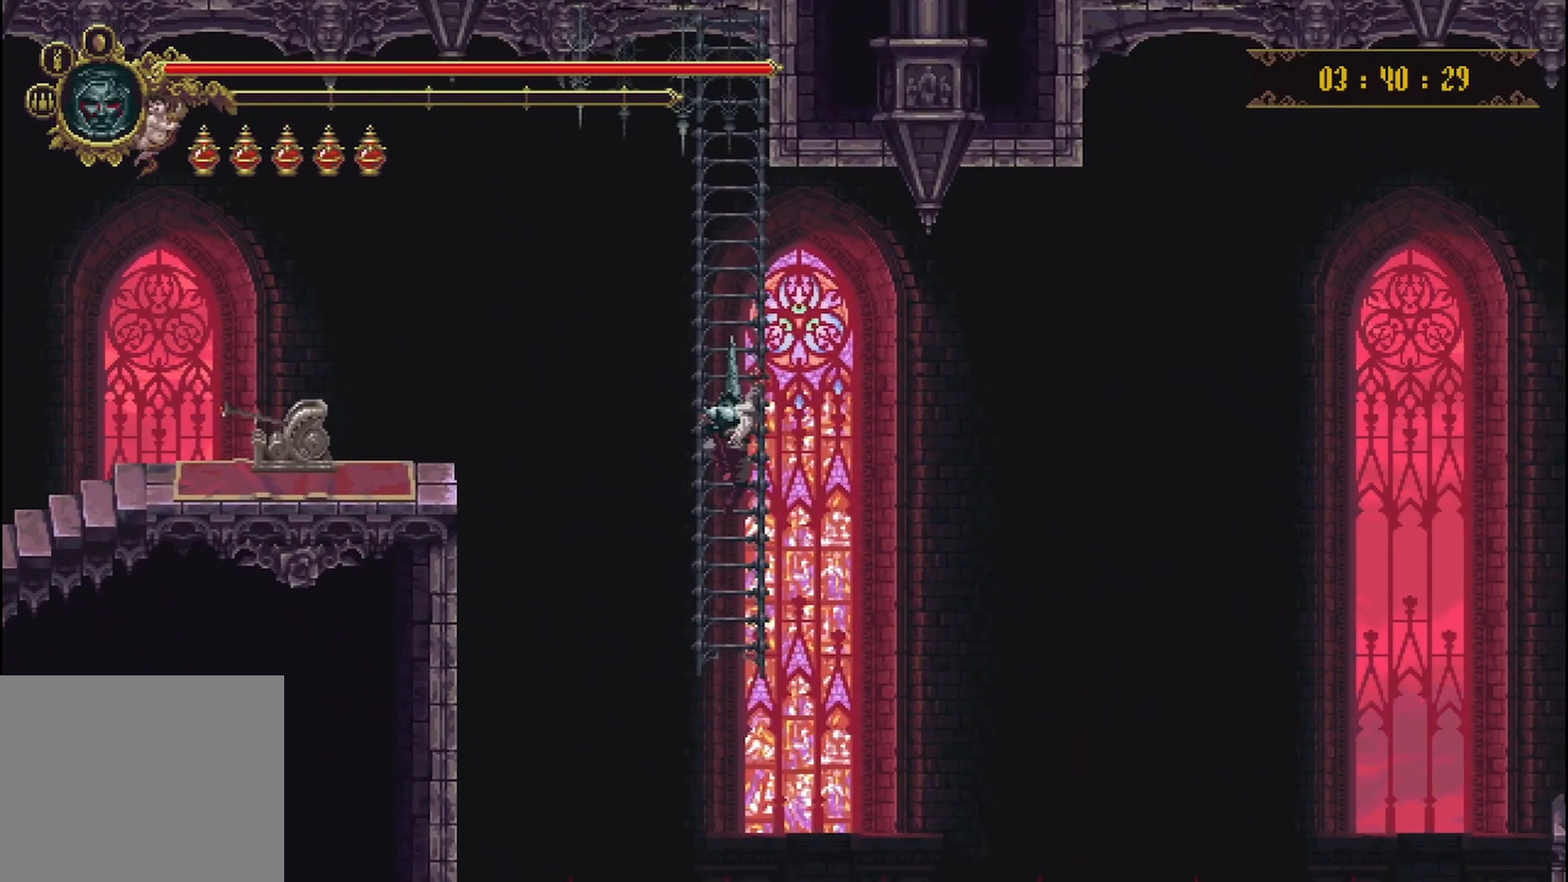
{"dt_ms": 500, "buttons": [], "left_stick": "center", "right_stick": "center", "events": []}
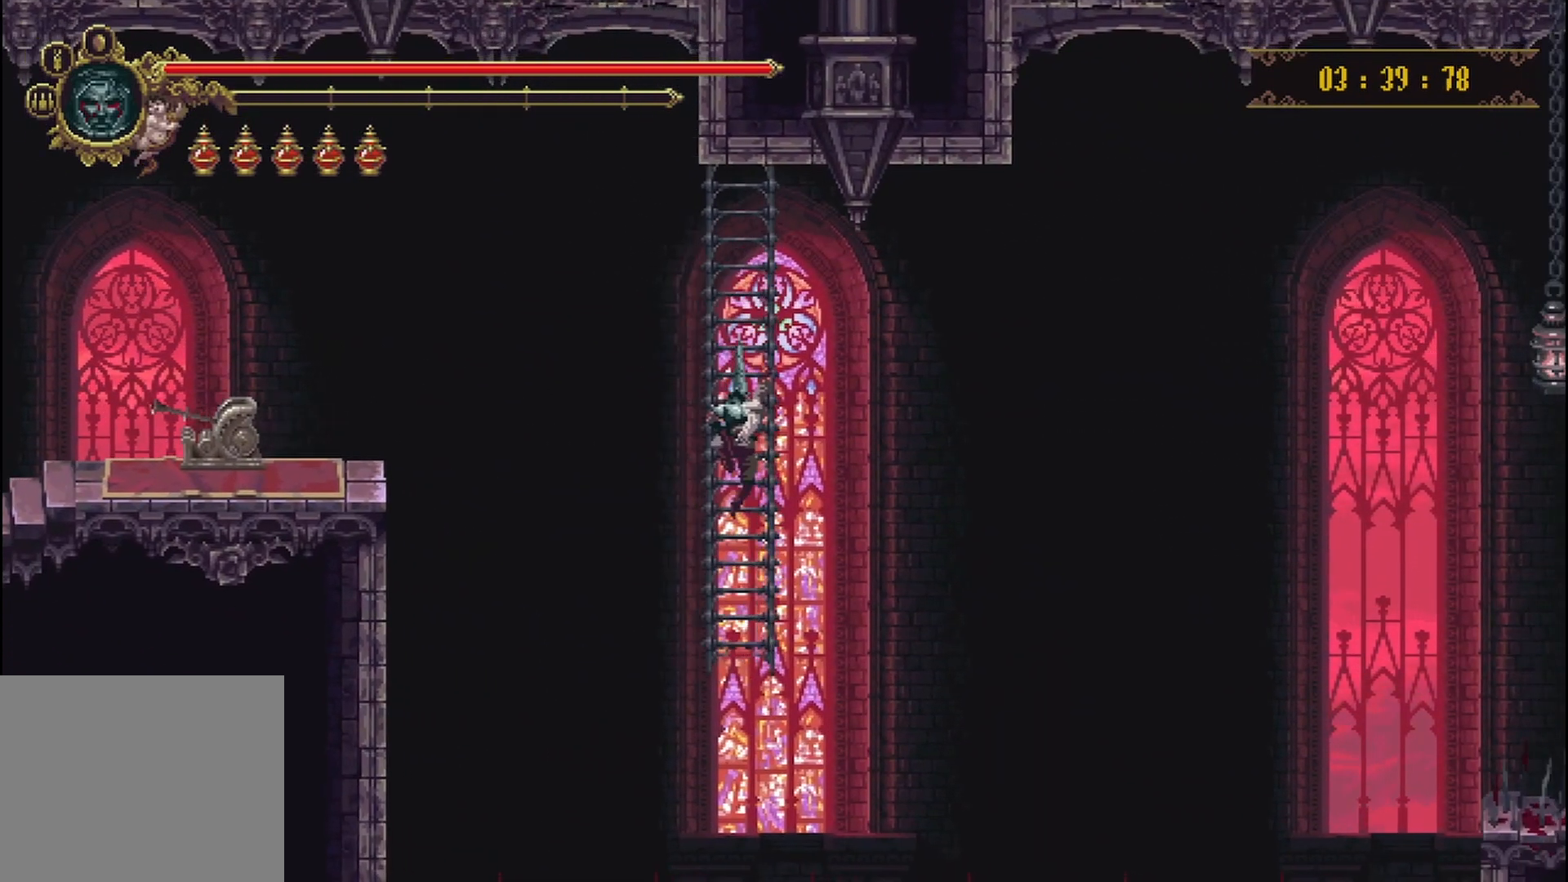
{"dt_ms": 500, "buttons": [], "left_stick": "center", "right_stick": "center", "events": []}
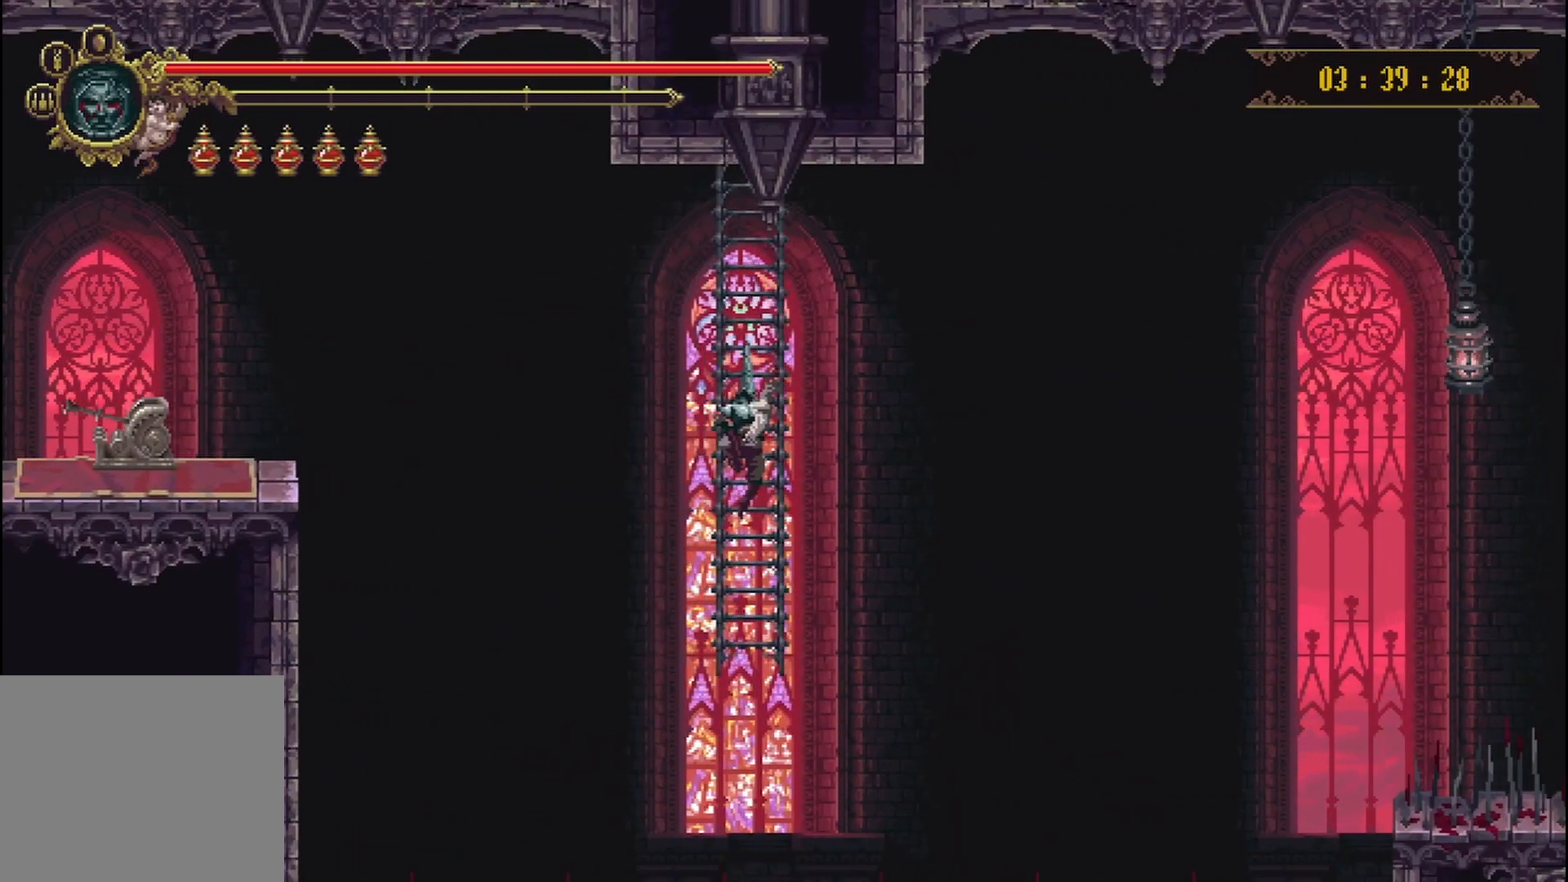
{"dt_ms": 500, "buttons": [], "left_stick": "center", "right_stick": "center", "events": []}
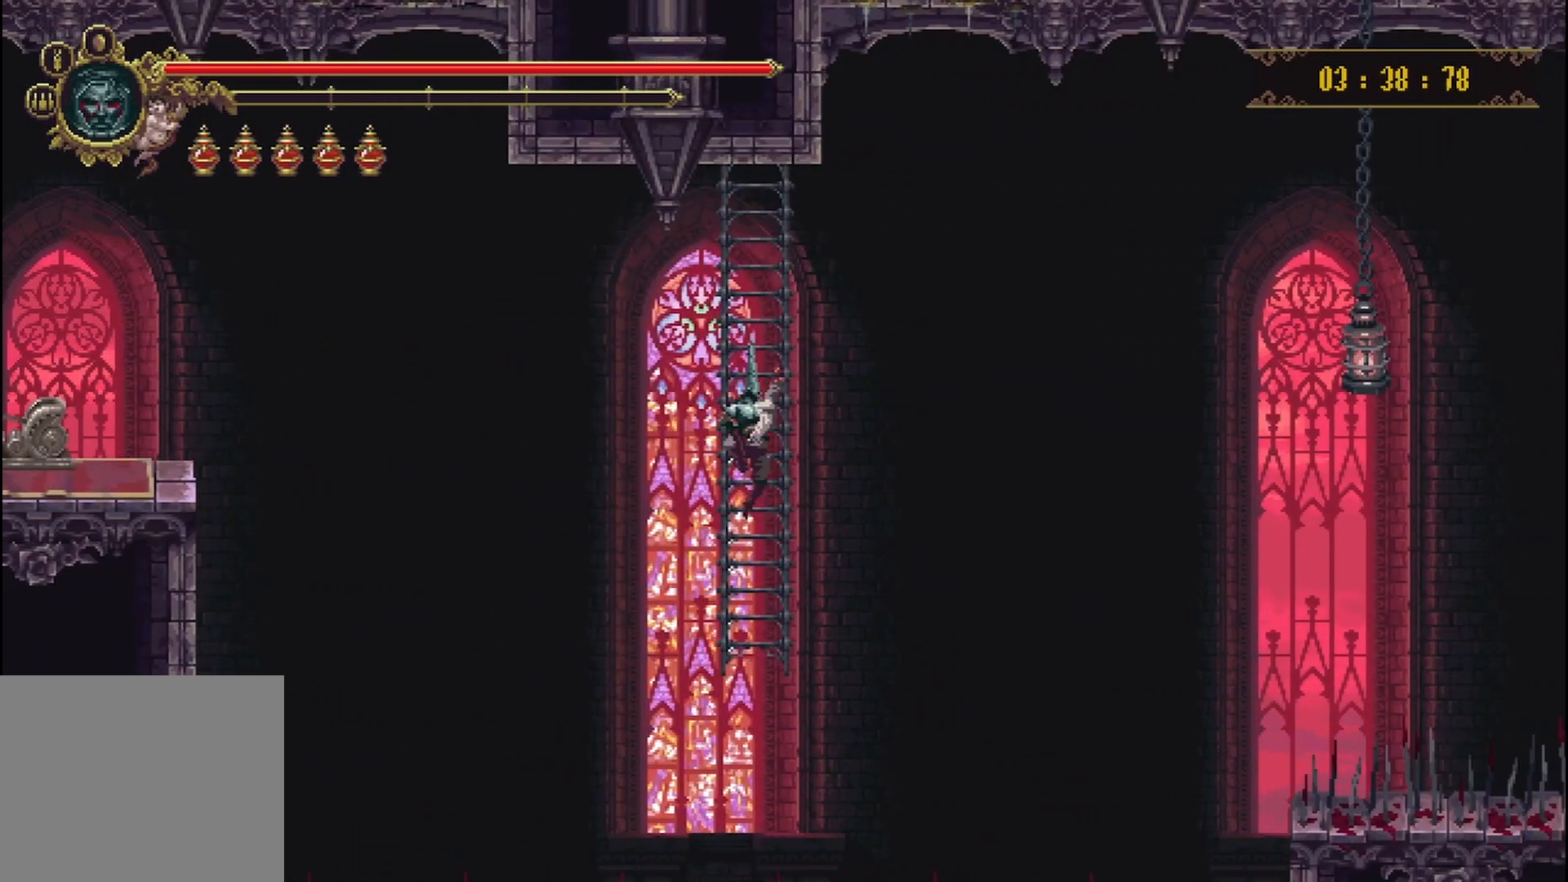
{"dt_ms": 500, "buttons": [], "left_stick": "center", "right_stick": "center", "events": [[250, "left_stick", "down"], [458, "left_stick", "center"]]}
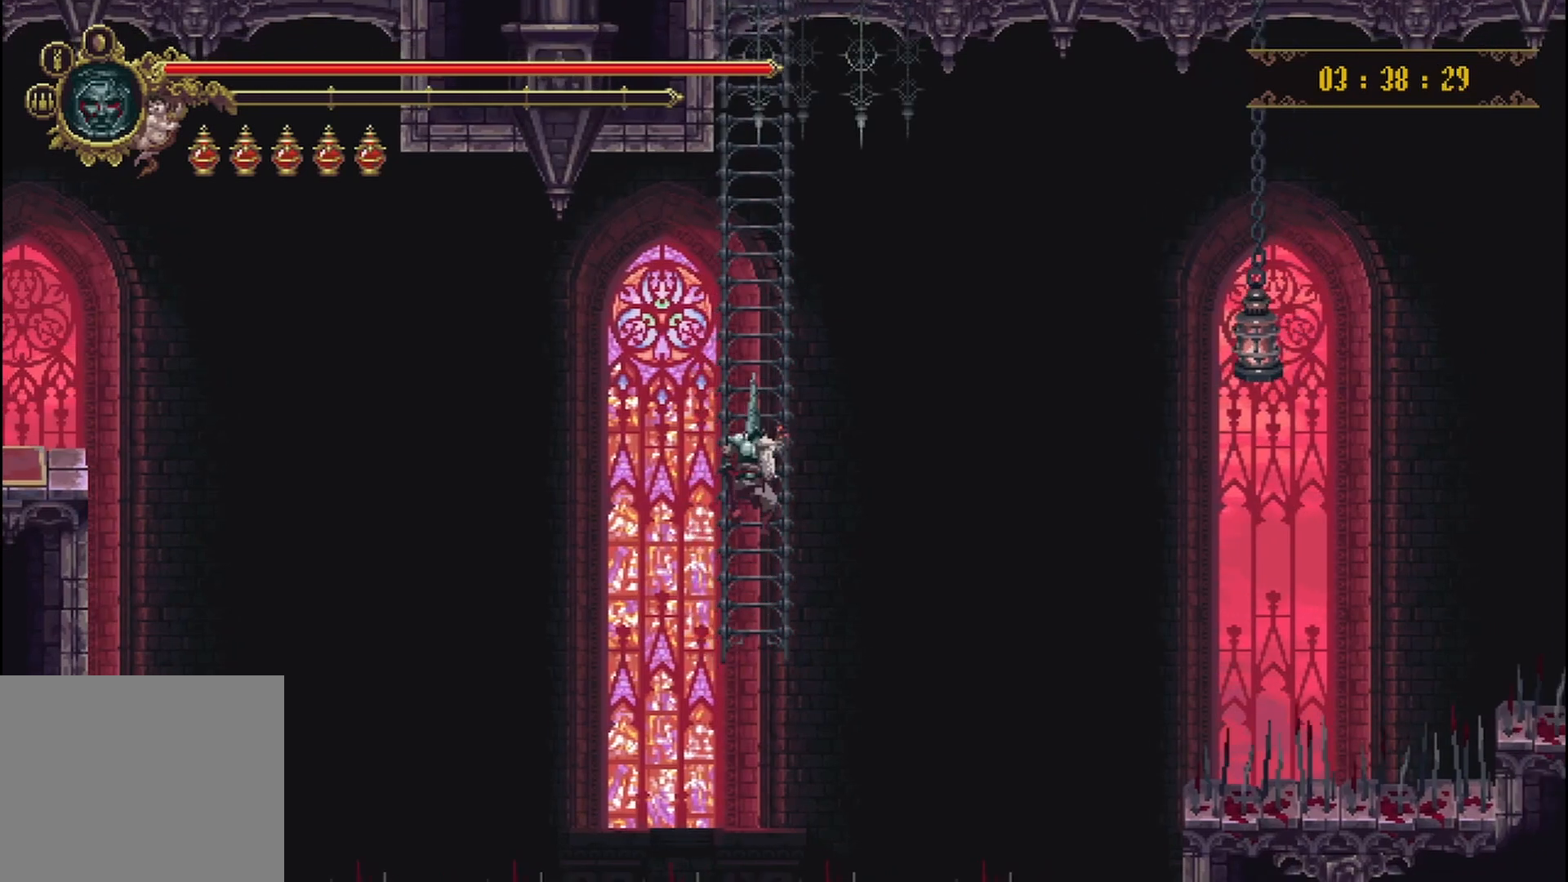
{"dt_ms": 500, "buttons": [], "left_stick": "center", "right_stick": "center", "events": []}
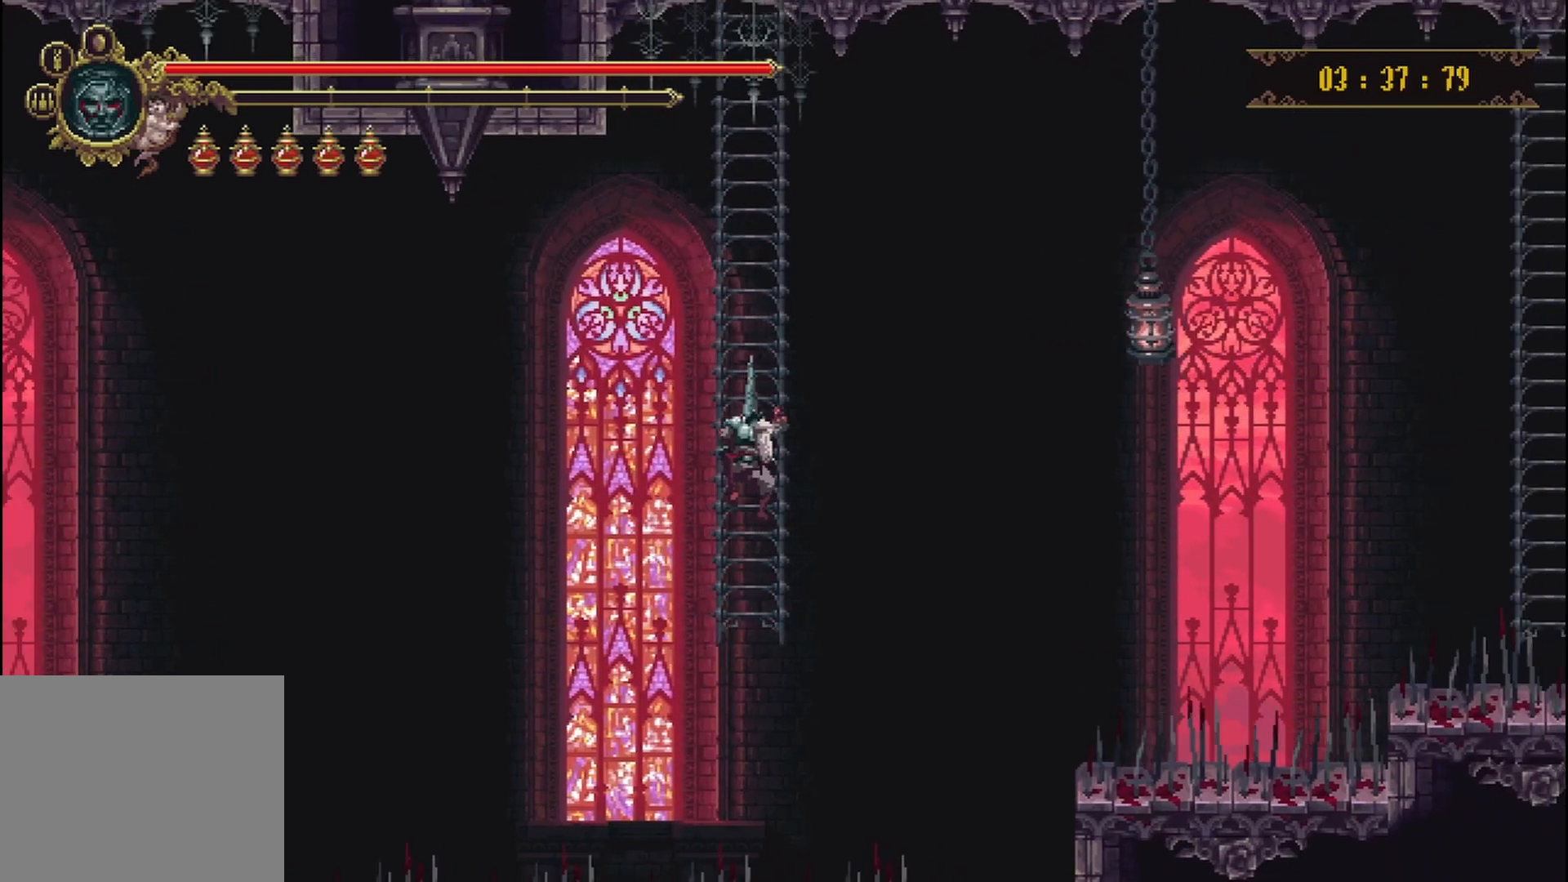
{"dt_ms": 500, "buttons": [], "left_stick": "center", "right_stick": "center", "events": []}
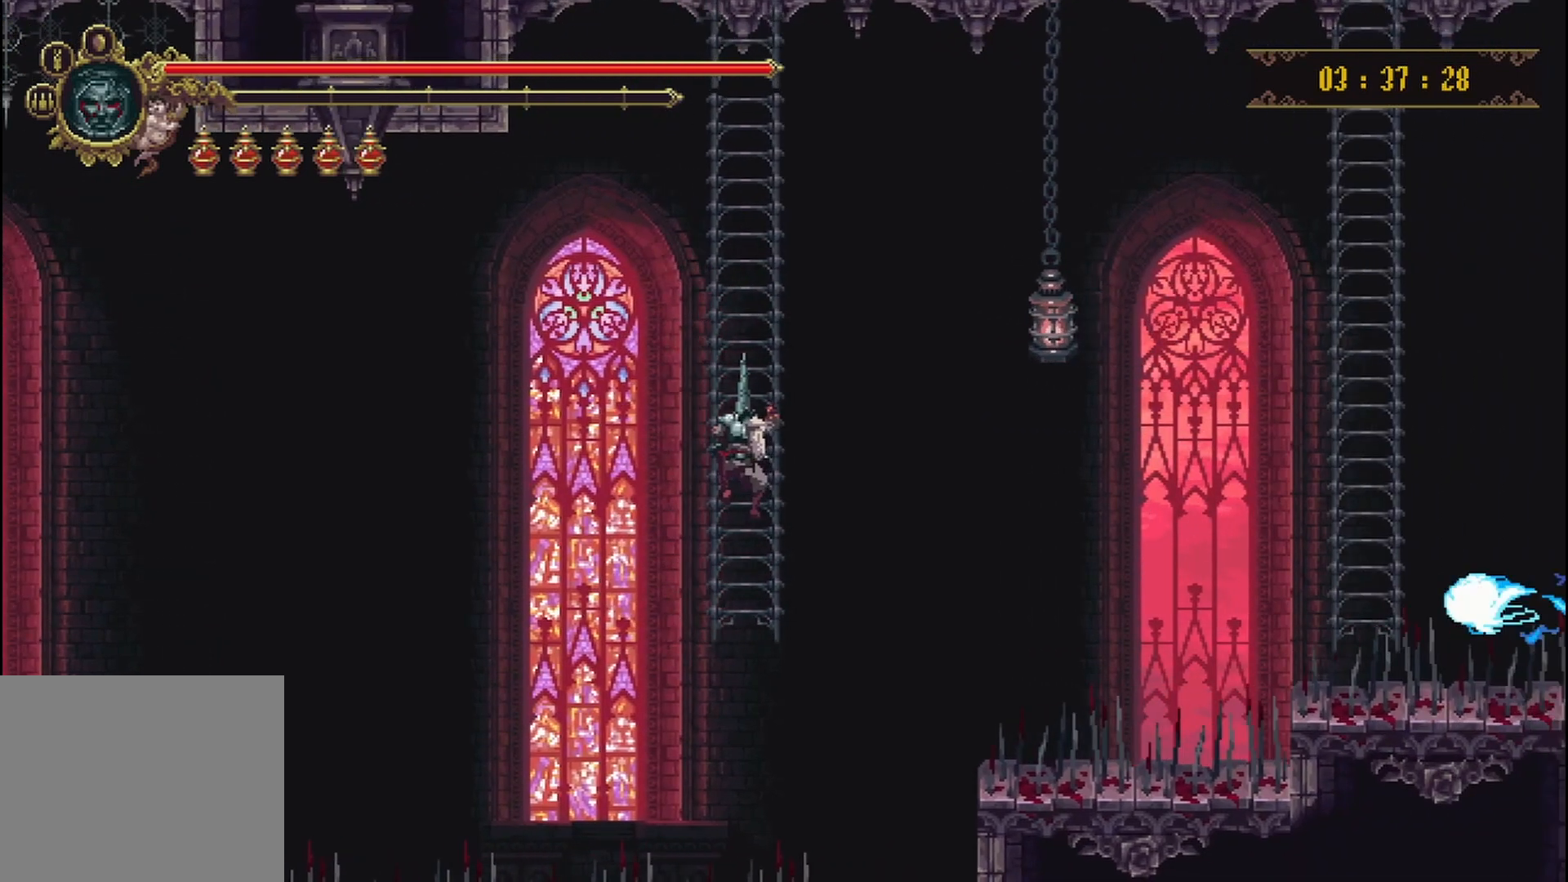
{"dt_ms": 500, "buttons": [], "left_stick": "center", "right_stick": "center", "events": []}